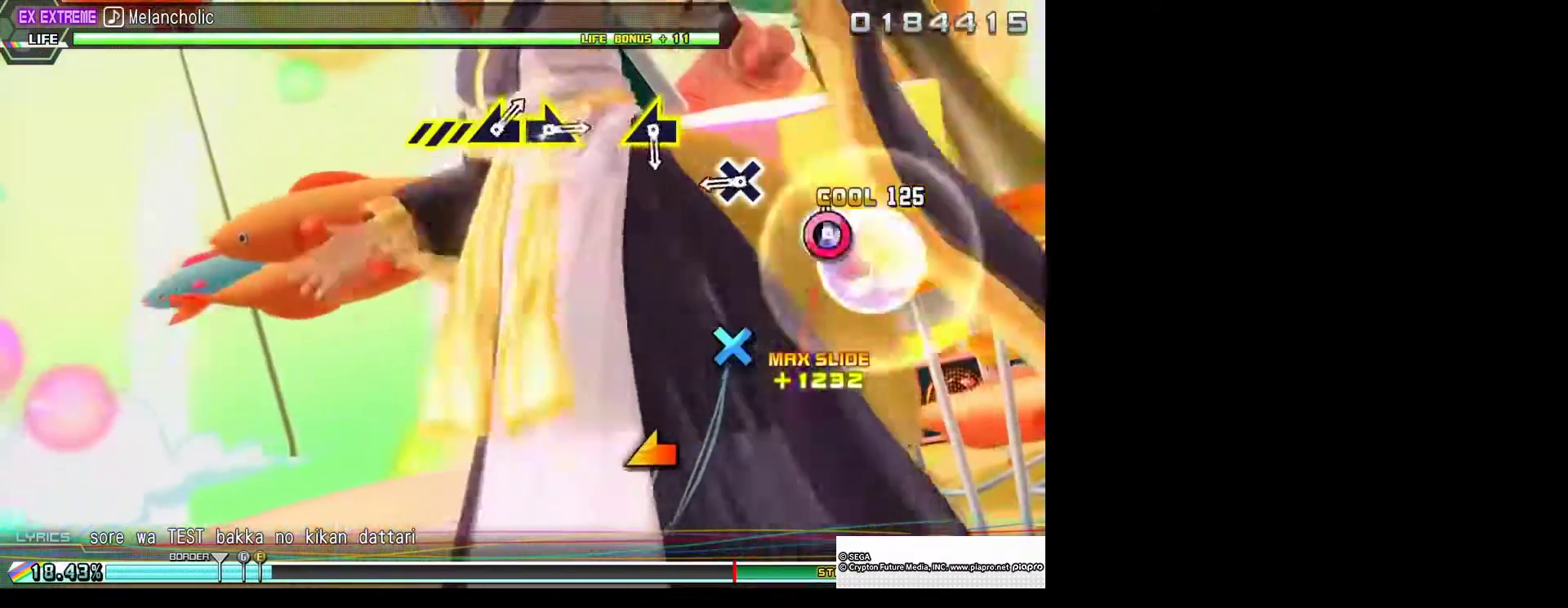
Gameplay with a controller (PlayStation layout); each line is a JSON object with the inputs held at the frame after it. "events" lists button and stick changes between this image and that frame as [ms after this image, input, new state], when the widget could be followed in between. Not read: L1 R1.
{"buttons": ["CROSS"], "left_stick": "center", "right_stick": "center", "events": [[33, "CIRCLE", "down"], [133, "CIRCLE", "up"], [467, "CROSS", "down"]]}
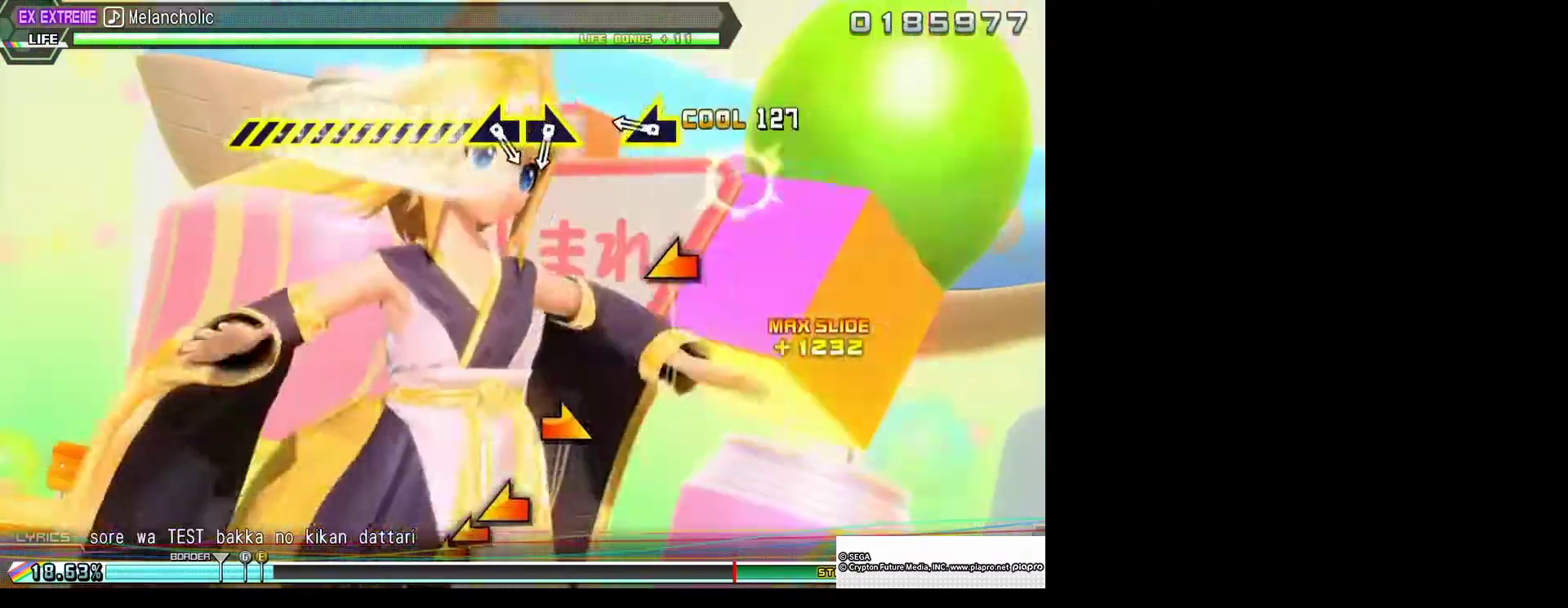
{"buttons": [], "left_stick": "center", "right_stick": "center", "events": [[100, "CROSS", "up"]]}
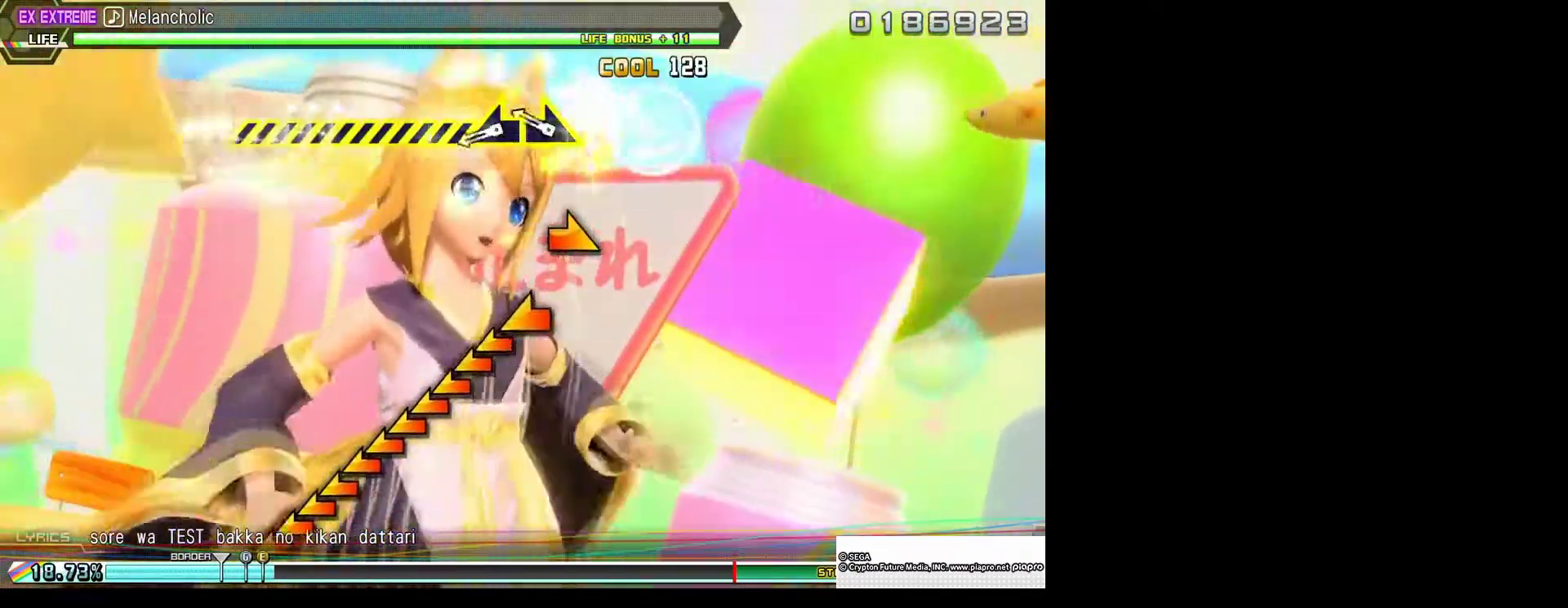
{"buttons": [], "left_stick": "left", "right_stick": "center", "events": [[333, "left_stick", "up-right"], [500, "left_stick", "left"]]}
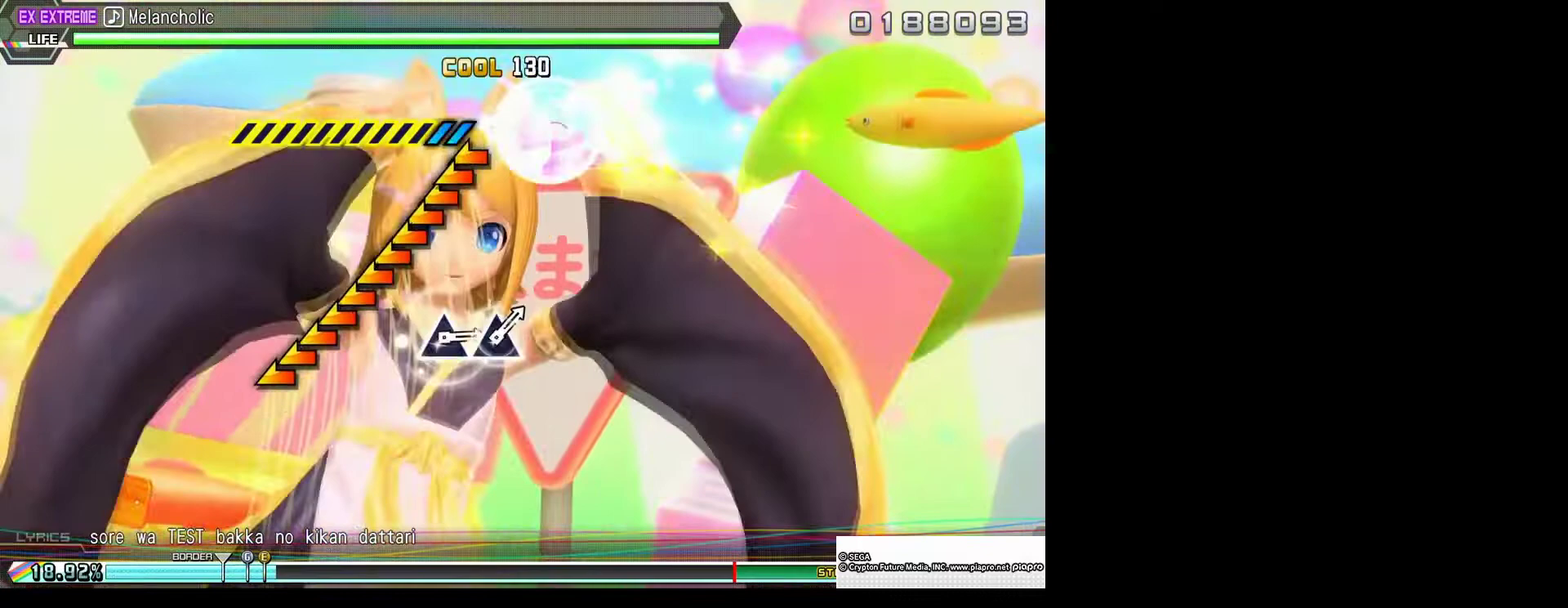
{"buttons": [], "left_stick": "center", "right_stick": "center", "events": [[433, "left_stick", "center"]]}
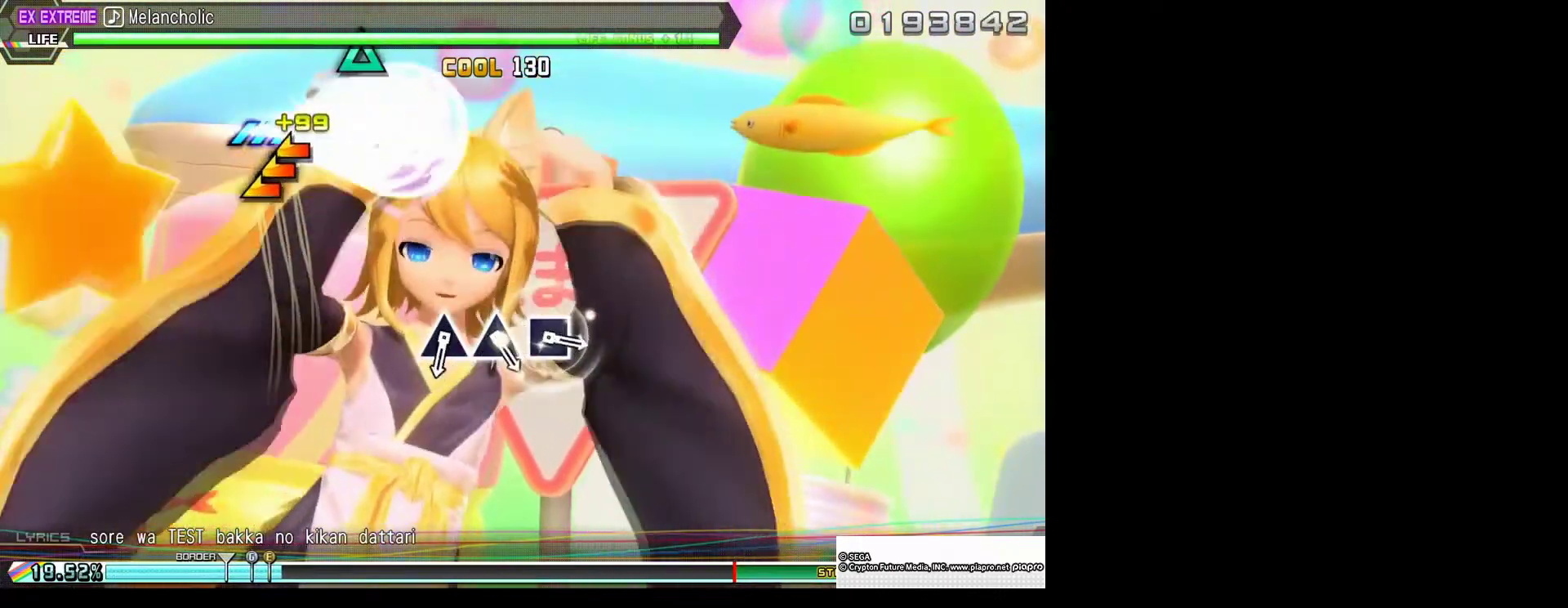
{"buttons": [], "left_stick": "center", "right_stick": "center", "events": []}
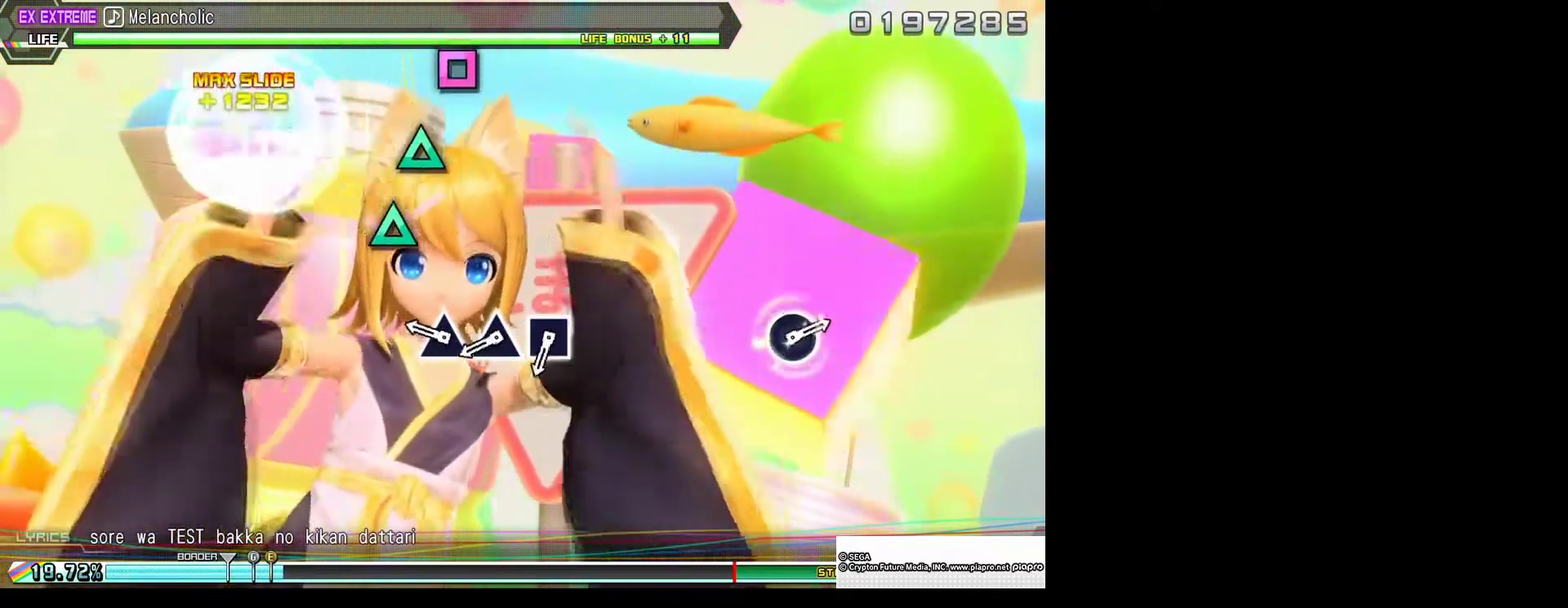
{"buttons": [], "left_stick": "center", "right_stick": "center", "events": [[333, "TRIANGLE", "down"], [467, "TRIANGLE", "up"]]}
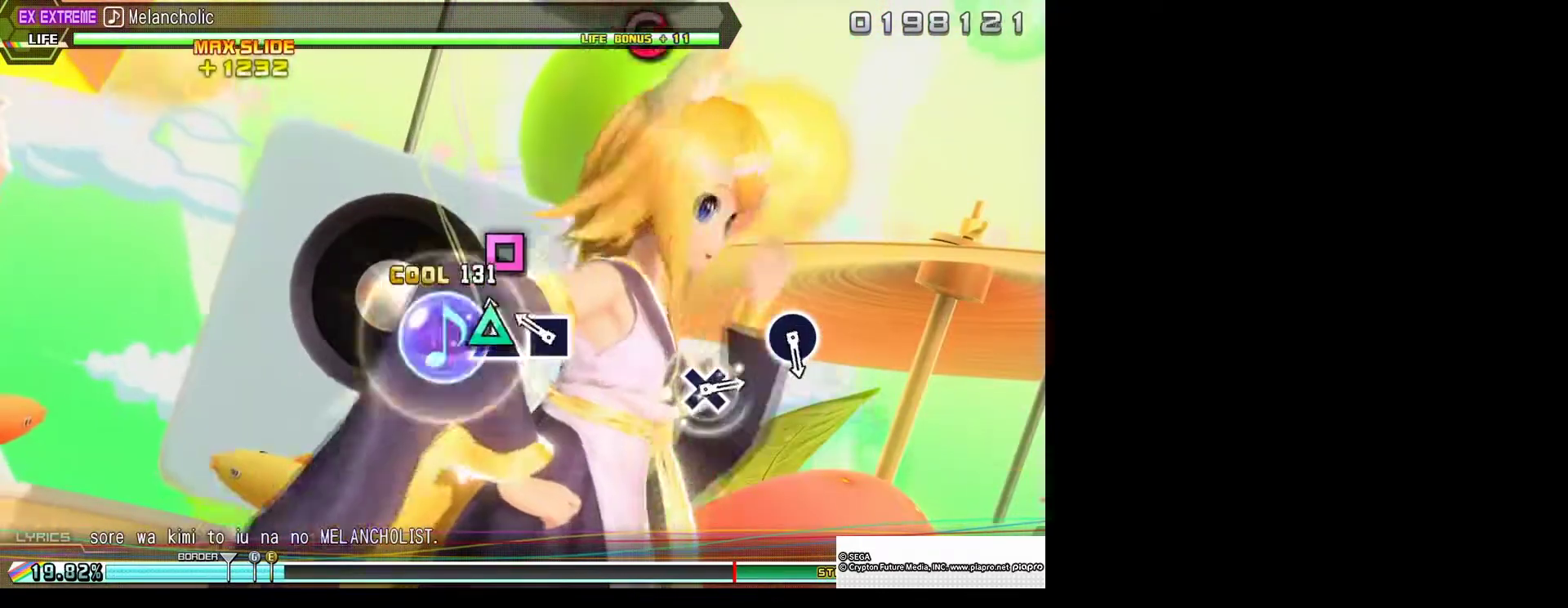
{"buttons": [], "left_stick": "center", "right_stick": "center", "events": [[33, "TRIANGLE", "down"], [167, "TRIANGLE", "up"], [267, "SQUARE", "down"], [367, "SQUARE", "up"]]}
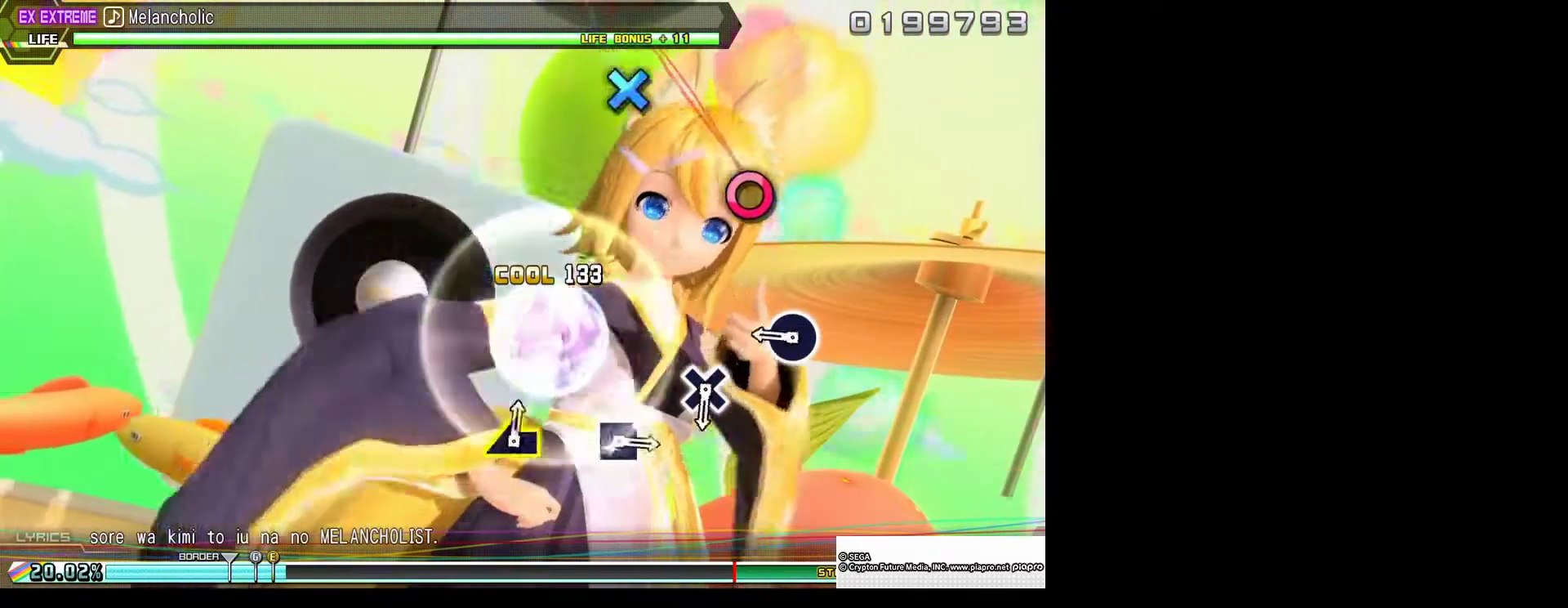
{"buttons": ["CIRCLE"], "left_stick": "center", "right_stick": "center", "events": [[400, "CIRCLE", "down"]]}
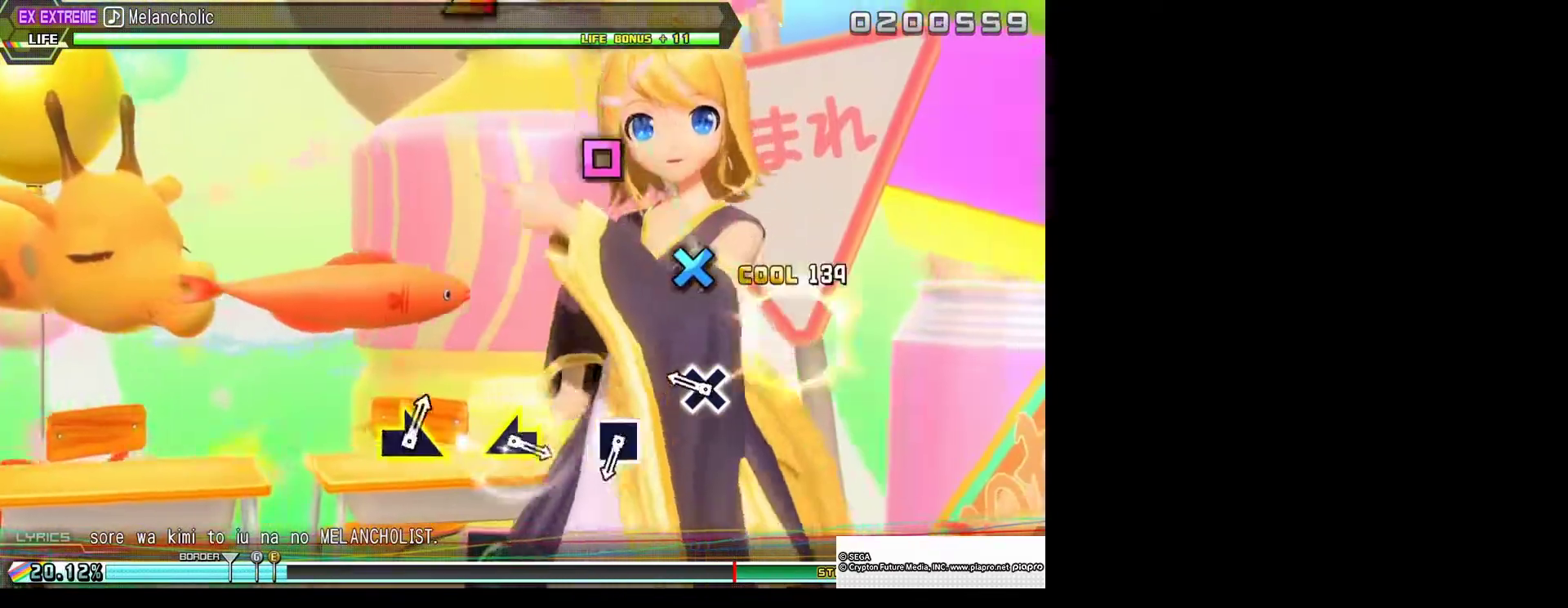
{"buttons": [], "left_stick": "center", "right_stick": "center", "events": [[33, "CIRCLE", "up"], [333, "CROSS", "down"], [467, "CROSS", "up"]]}
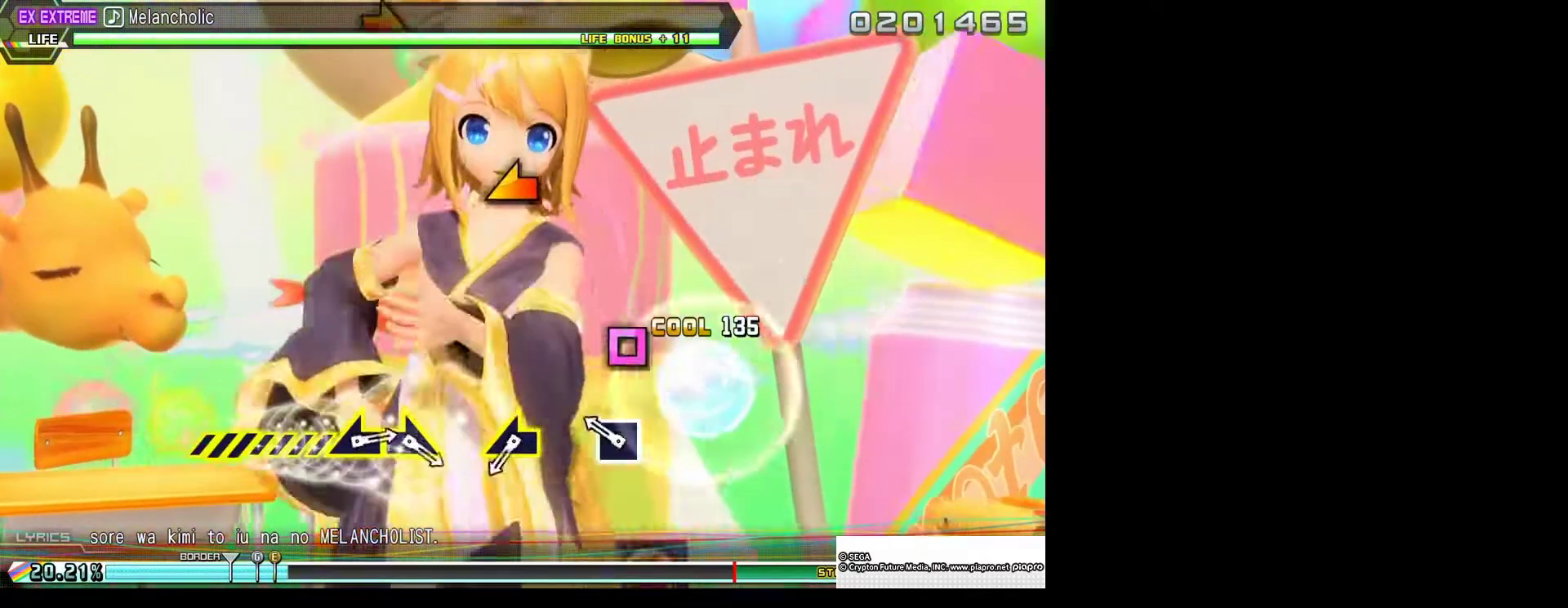
{"buttons": [], "left_stick": "center", "right_stick": "center", "events": [[233, "SQUARE", "down"], [367, "SQUARE", "up"]]}
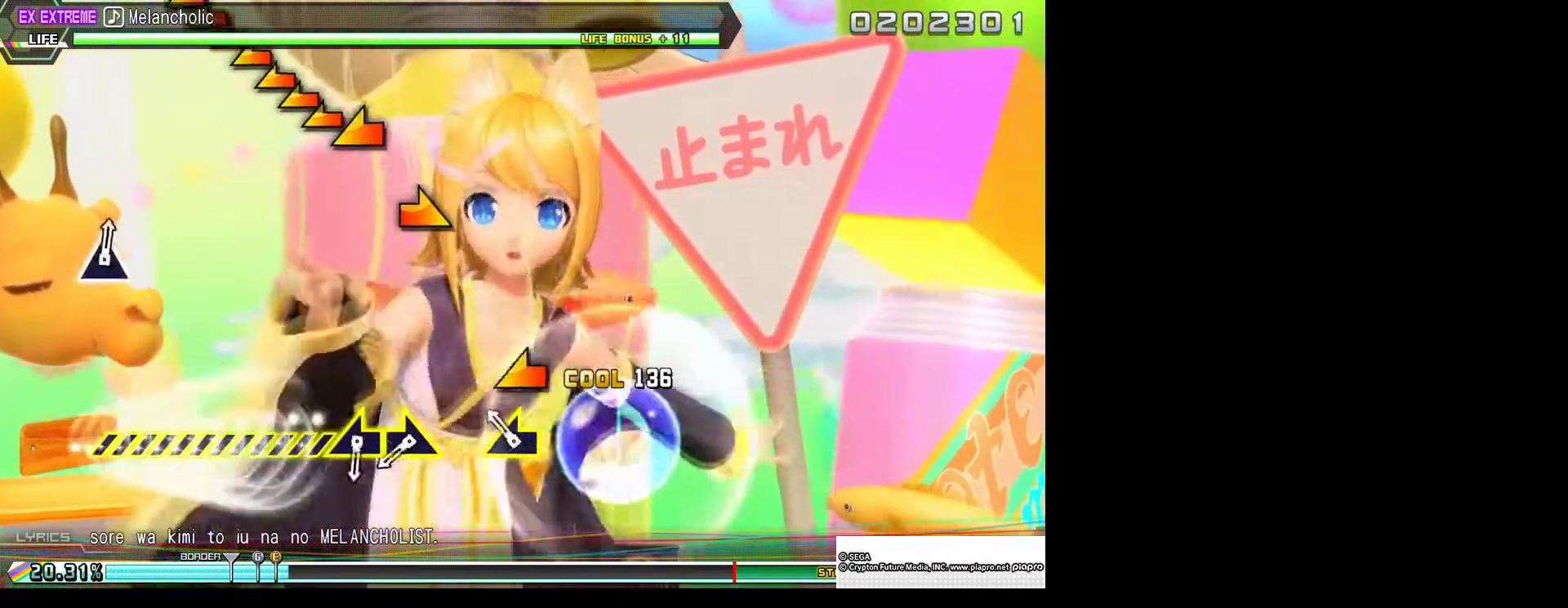
{"buttons": [], "left_stick": "center", "right_stick": "center", "events": [[167, "left_stick", "left"], [300, "left_stick", "center"]]}
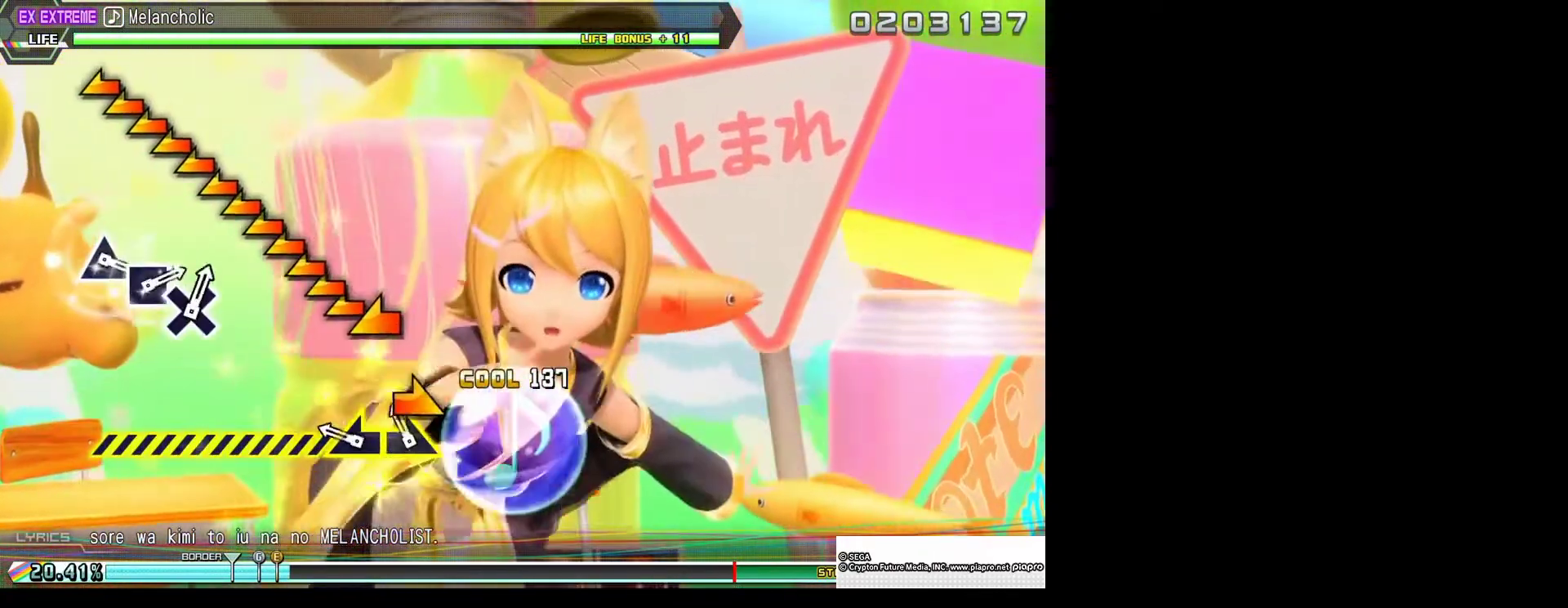
{"buttons": [], "left_stick": "left", "right_stick": "center", "events": [[100, "left_stick", "right"], [233, "left_stick", "left"]]}
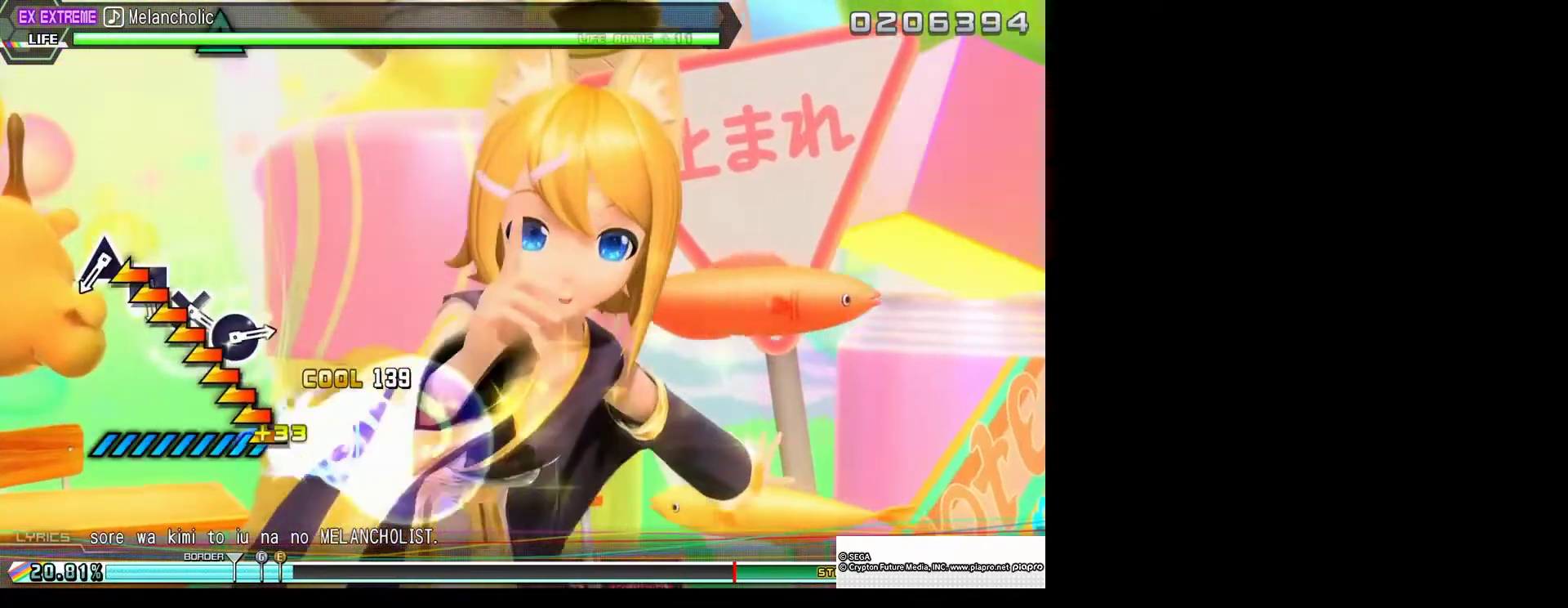
{"buttons": [], "left_stick": "center", "right_stick": "center", "events": [[300, "left_stick", "center"]]}
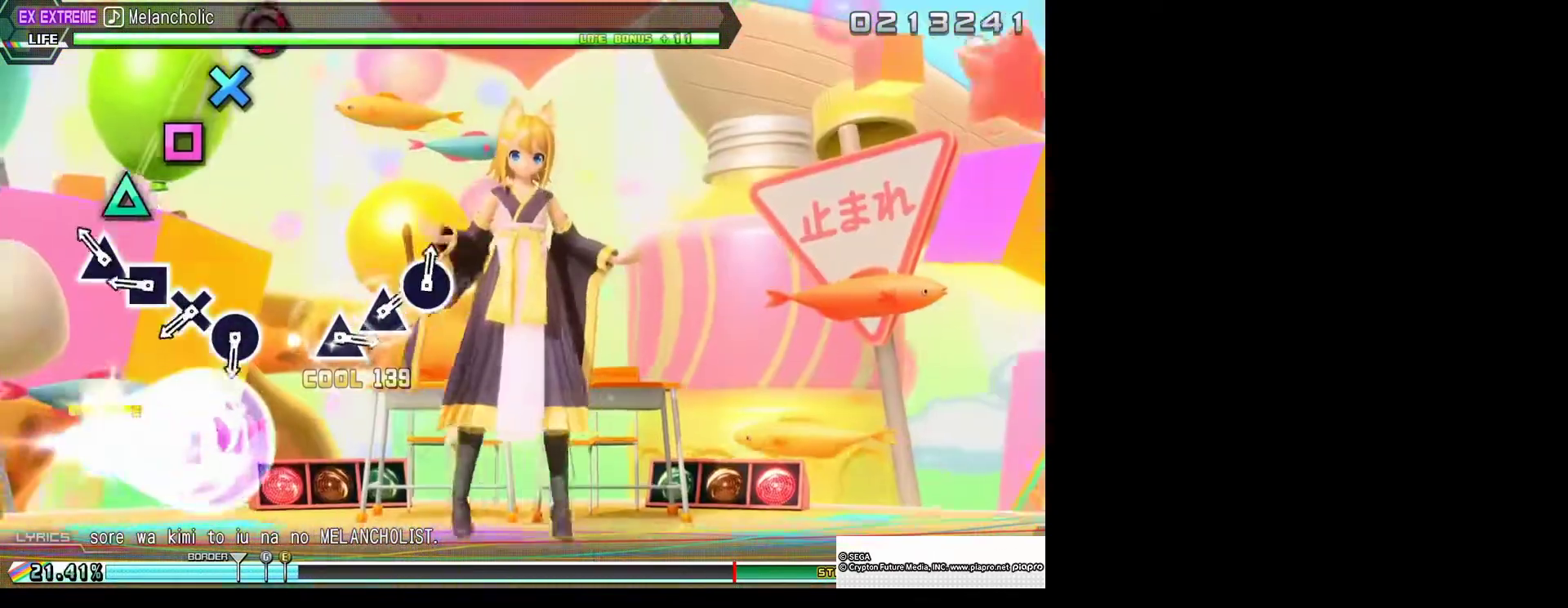
{"buttons": ["SQUARE"], "left_stick": "center", "right_stick": "center", "events": [[167, "TRIANGLE", "down"], [300, "TRIANGLE", "up"], [400, "SQUARE", "down"]]}
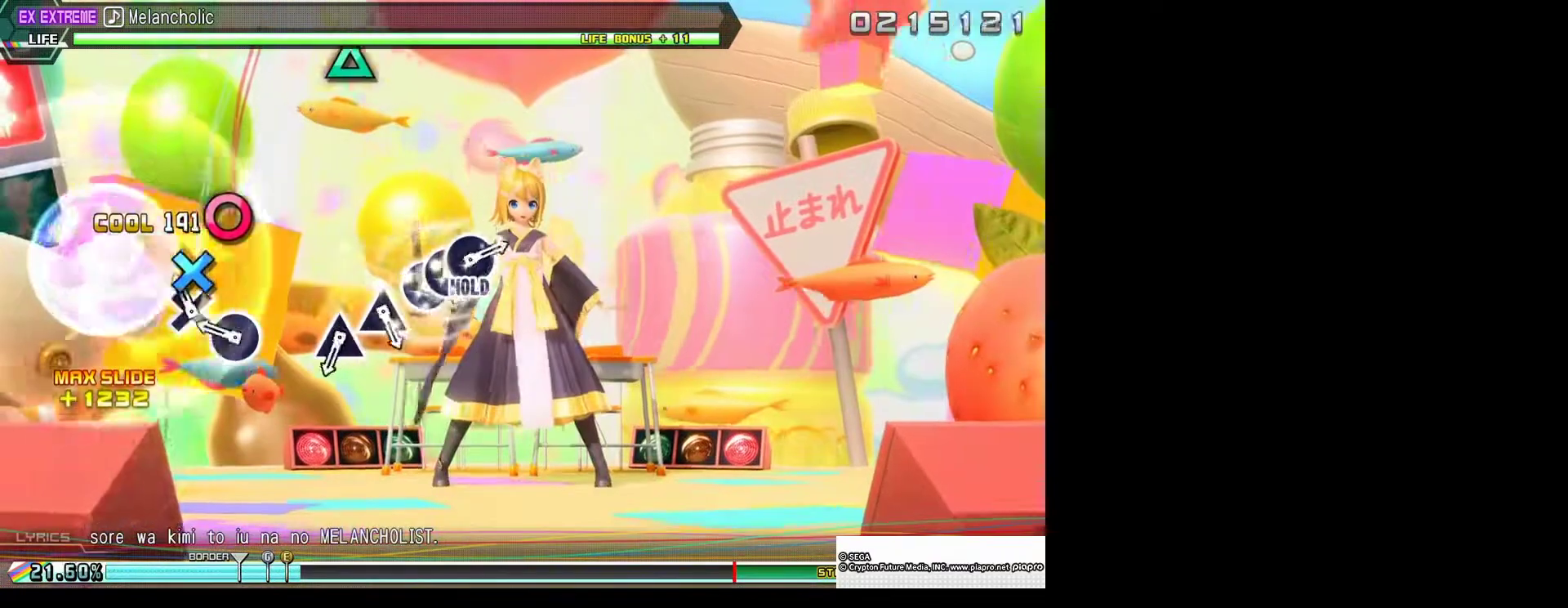
{"buttons": [], "left_stick": "center", "right_stick": "center", "events": [[33, "SQUARE", "up"], [133, "CROSS", "down"], [233, "CROSS", "up"], [333, "CIRCLE", "down"], [467, "CIRCLE", "up"]]}
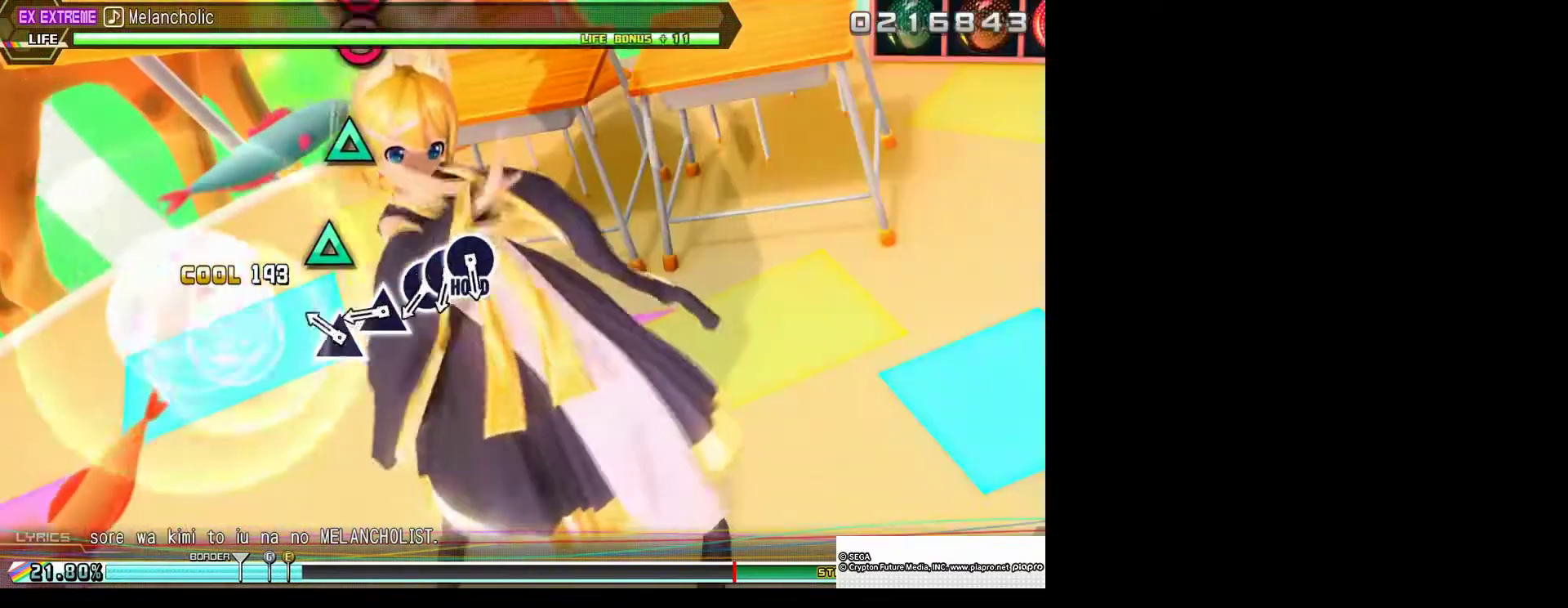
{"buttons": ["TRIANGLE"], "left_stick": "center", "right_stick": "center", "events": [[233, "TRIANGLE", "down"], [367, "TRIANGLE", "up"], [467, "TRIANGLE", "down"]]}
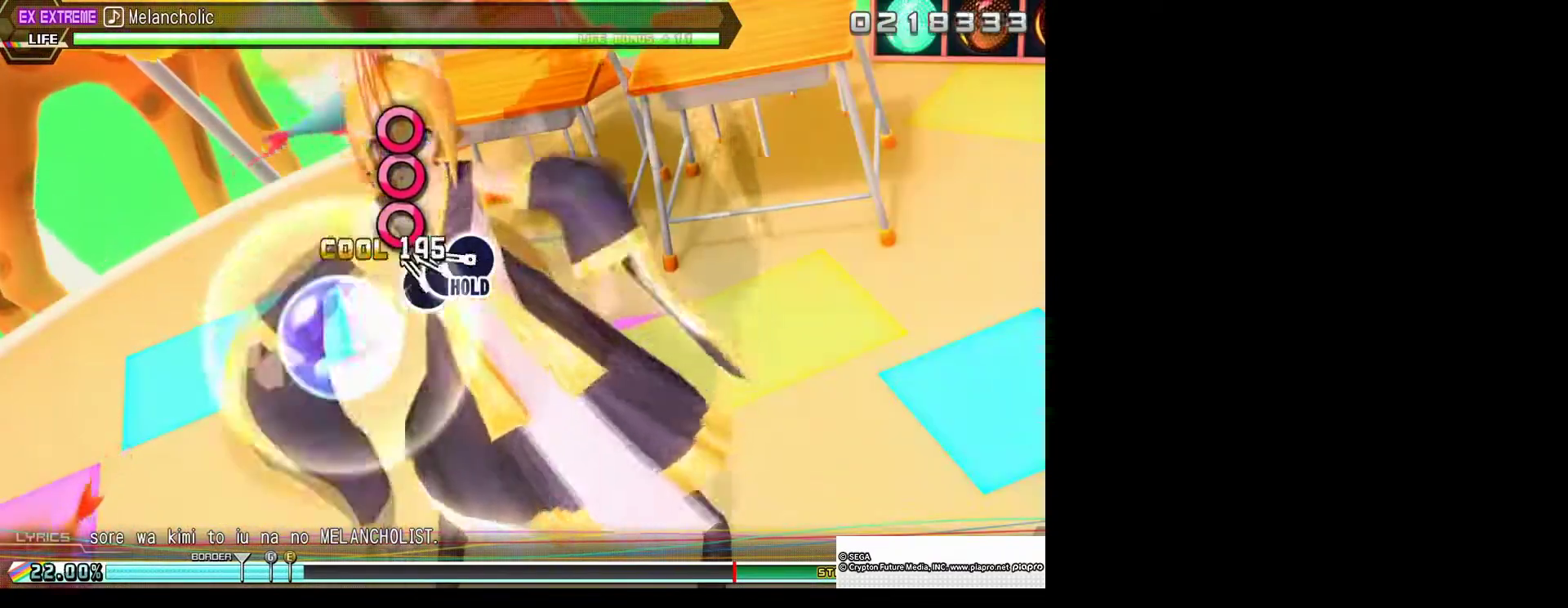
{"buttons": ["CIRCLE", "DPAD_RIGHT"], "left_stick": "center", "right_stick": "center", "events": [[67, "TRIANGLE", "up"], [200, "DPAD_RIGHT", "down"], [267, "CIRCLE", "down"], [300, "DPAD_RIGHT", "up"], [400, "DPAD_RIGHT", "down"]]}
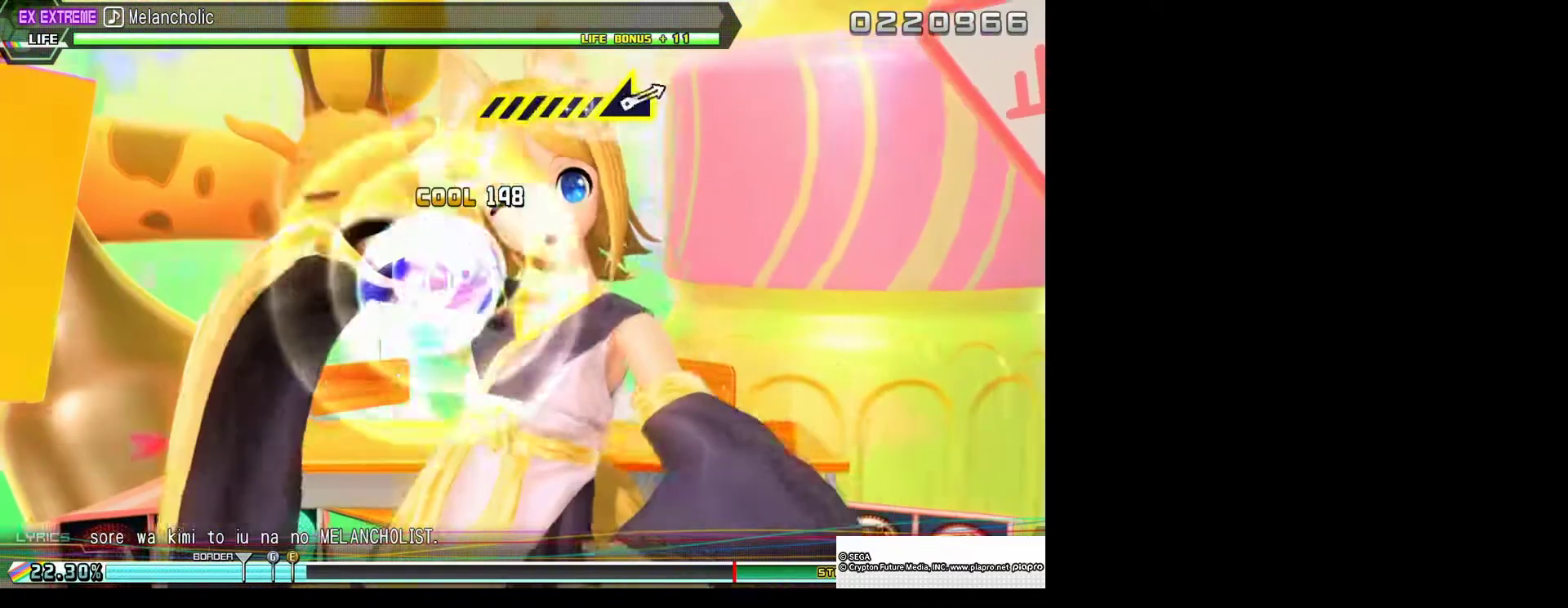
{"buttons": ["L2"], "left_stick": "center", "right_stick": "center", "events": [[33, "L2", "down"], [100, "DPAD_RIGHT", "up"], [167, "CIRCLE", "up"]]}
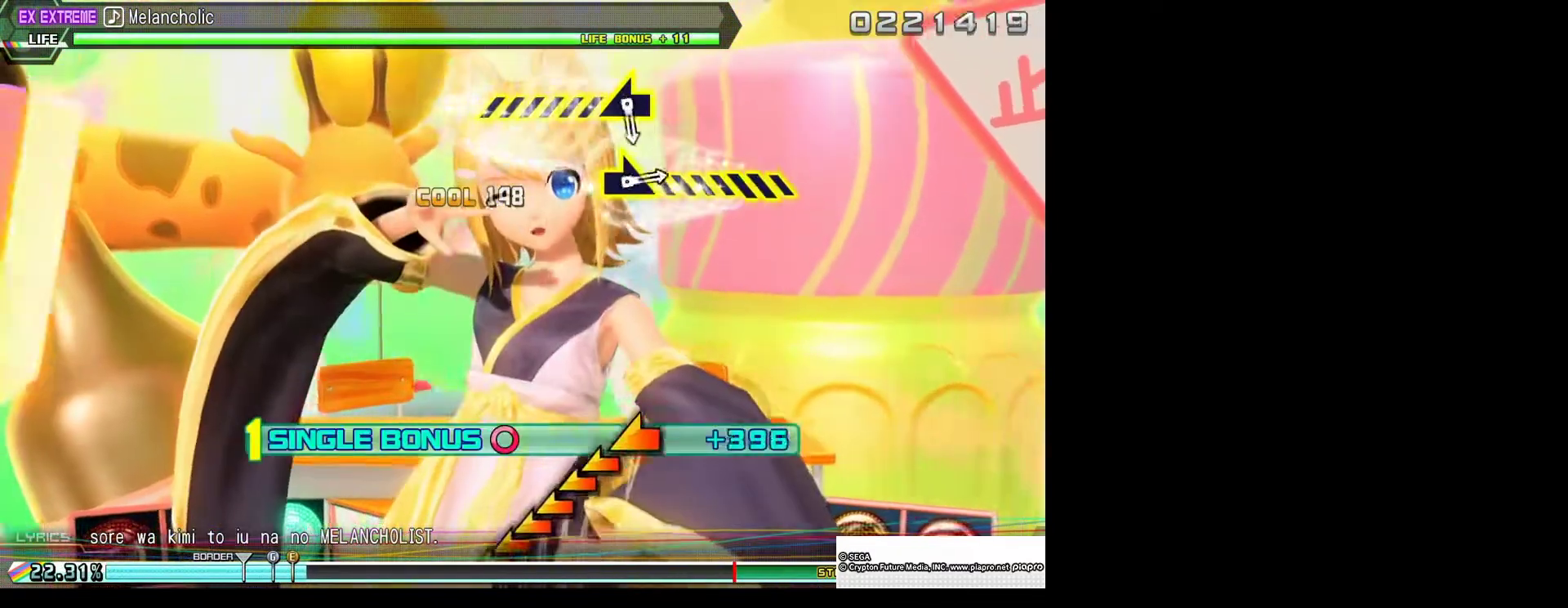
{"buttons": ["L2"], "left_stick": "left", "right_stick": "right", "events": [[400, "left_stick", "left"], [433, "right_stick", "right"]]}
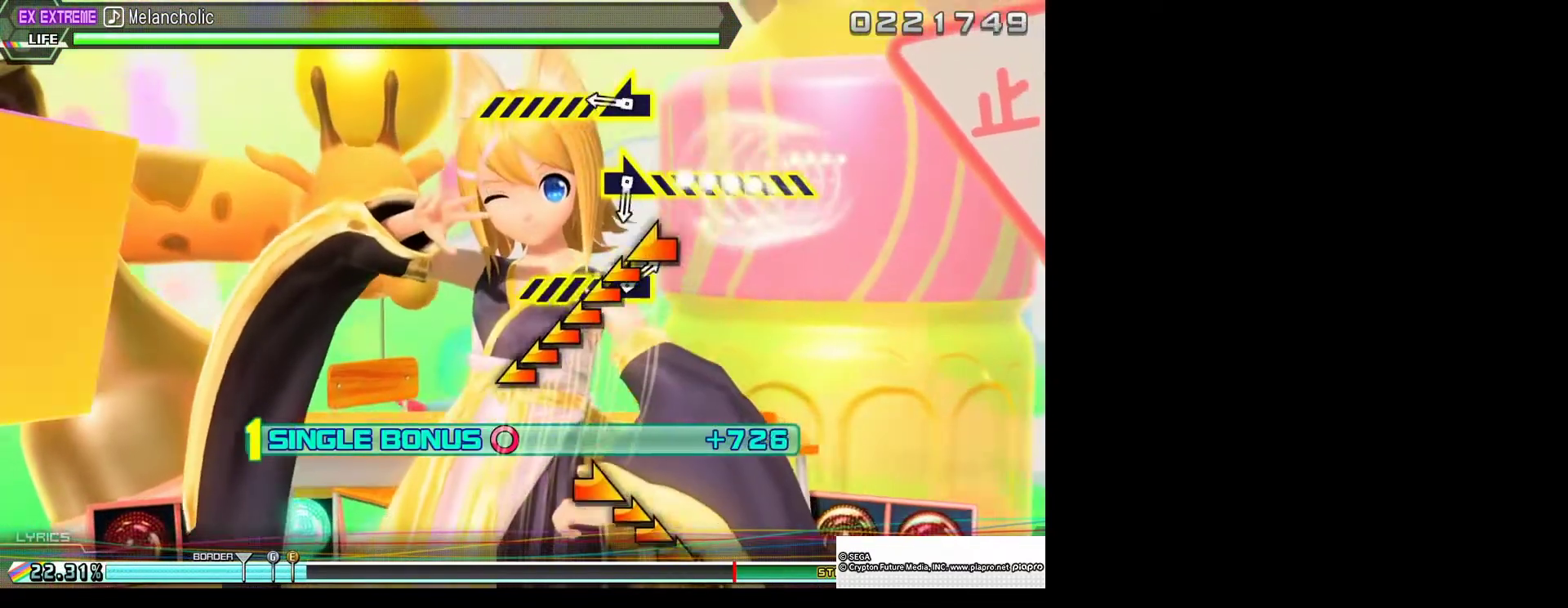
{"buttons": ["L2"], "left_stick": "left", "right_stick": "right", "events": []}
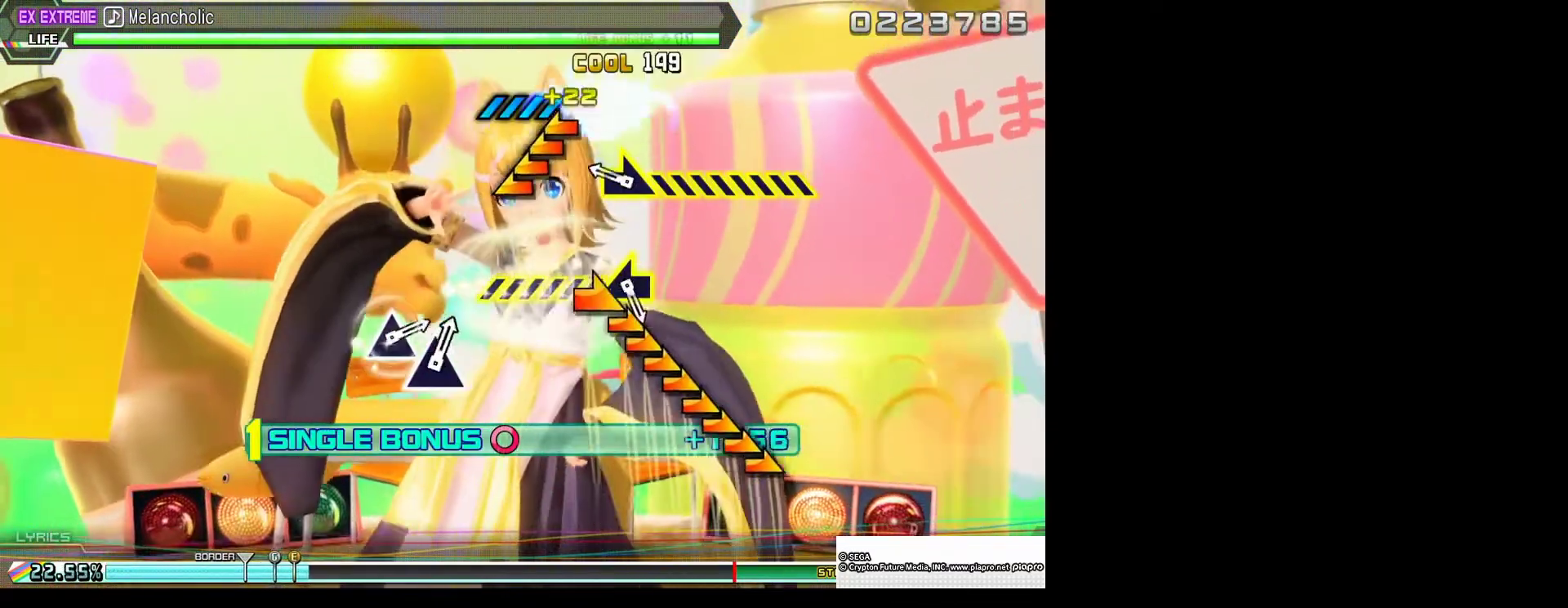
{"buttons": ["L2"], "left_stick": "left", "right_stick": "right", "events": []}
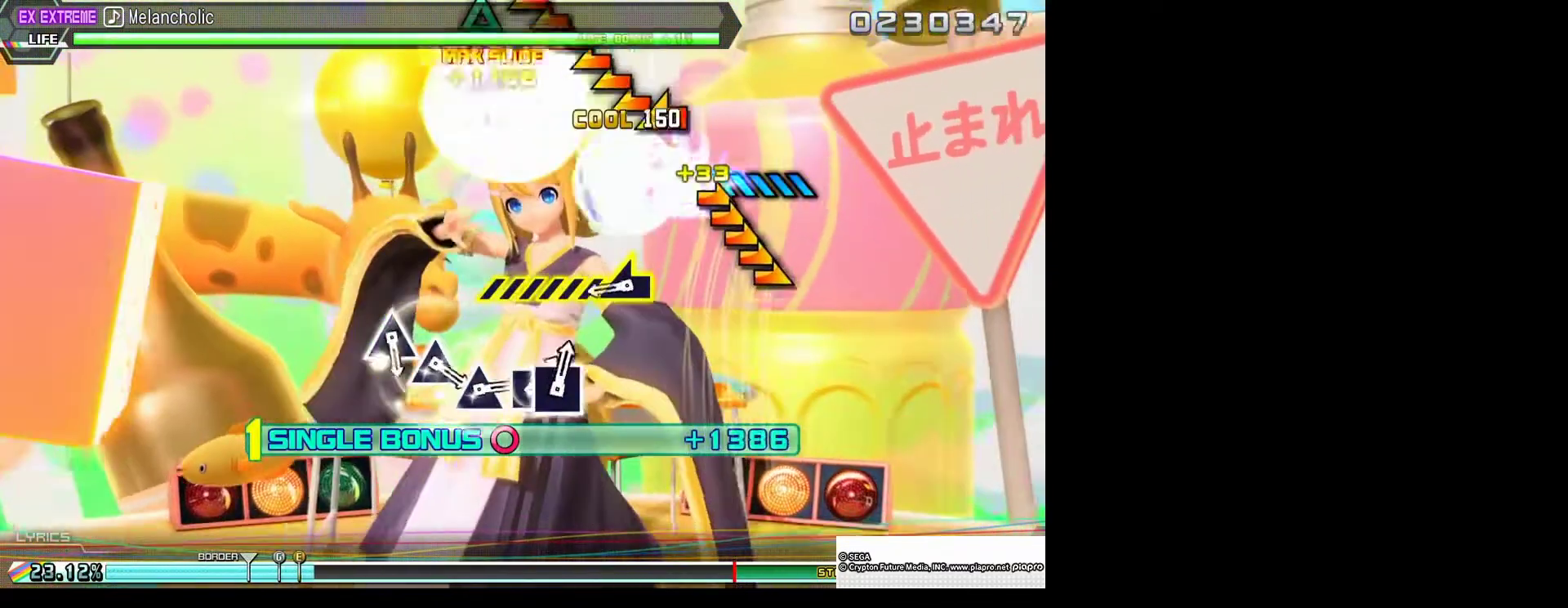
{"buttons": ["L2"], "left_stick": "left", "right_stick": "right", "events": []}
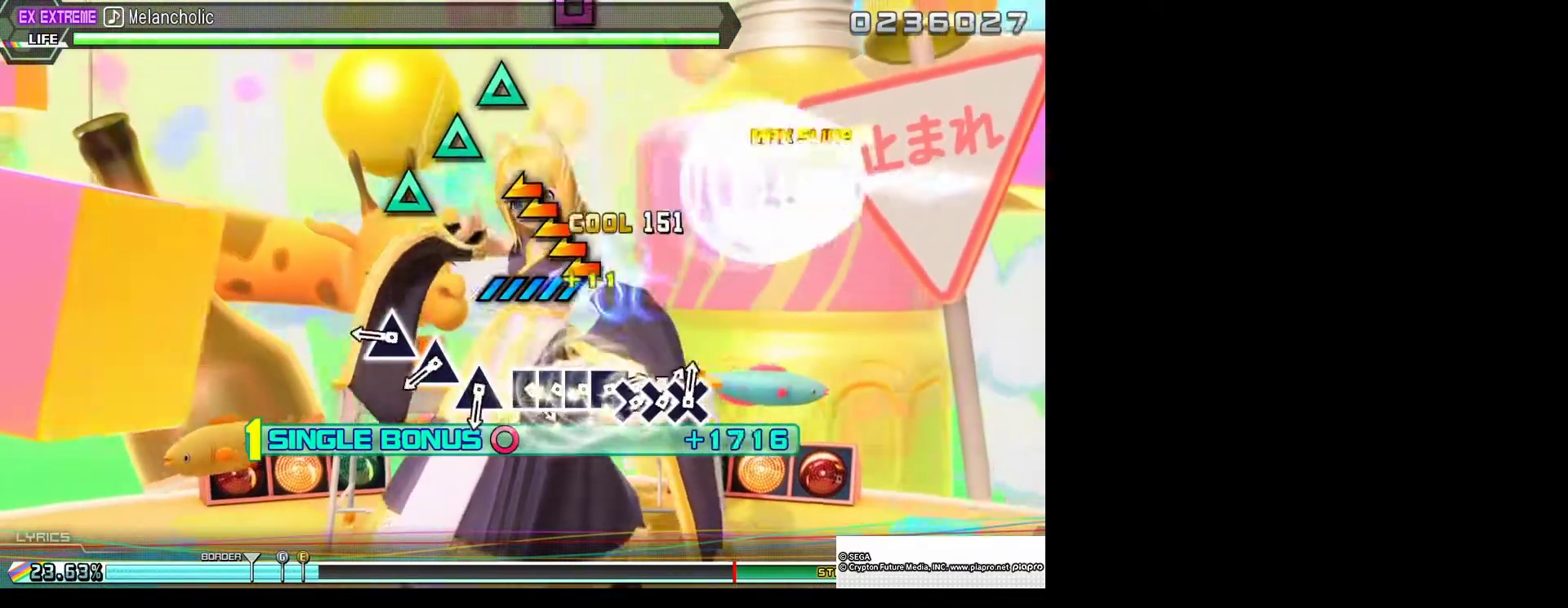
{"buttons": ["TRIANGLE", "L2"], "left_stick": "center", "right_stick": "center", "events": [[133, "right_stick", "center"], [167, "left_stick", "center"], [400, "TRIANGLE", "down"]]}
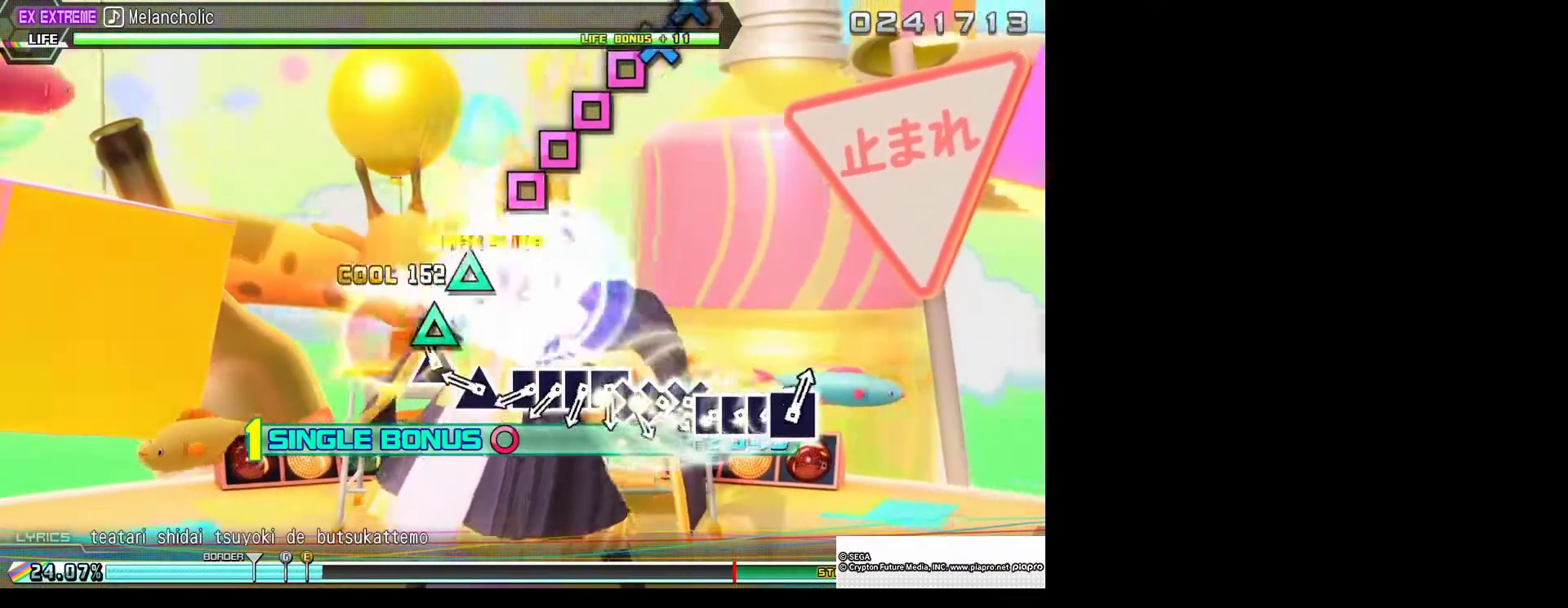
{"buttons": ["L2"], "left_stick": "center", "right_stick": "center", "events": [[67, "TRIANGLE", "up"], [133, "TRIANGLE", "down"], [233, "TRIANGLE", "up"], [333, "TRIANGLE", "down"], [433, "TRIANGLE", "up"]]}
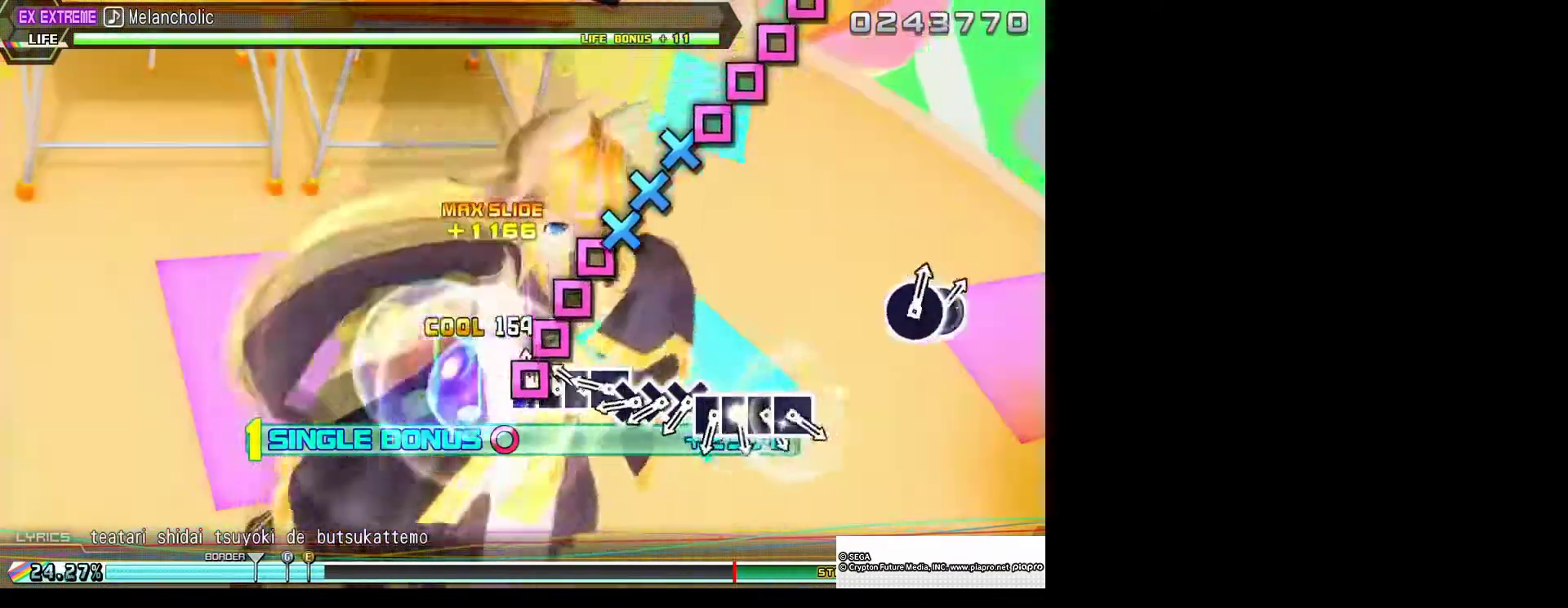
{"buttons": ["L2", "DPAD_DOWN"], "left_stick": "center", "right_stick": "center", "events": [[33, "DPAD_LEFT", "down"], [133, "DPAD_LEFT", "up"], [133, "SQUARE", "down"], [267, "DPAD_LEFT", "down"], [267, "SQUARE", "up"], [333, "SQUARE", "down"], [367, "DPAD_LEFT", "up"], [467, "DPAD_DOWN", "down"], [467, "SQUARE", "up"]]}
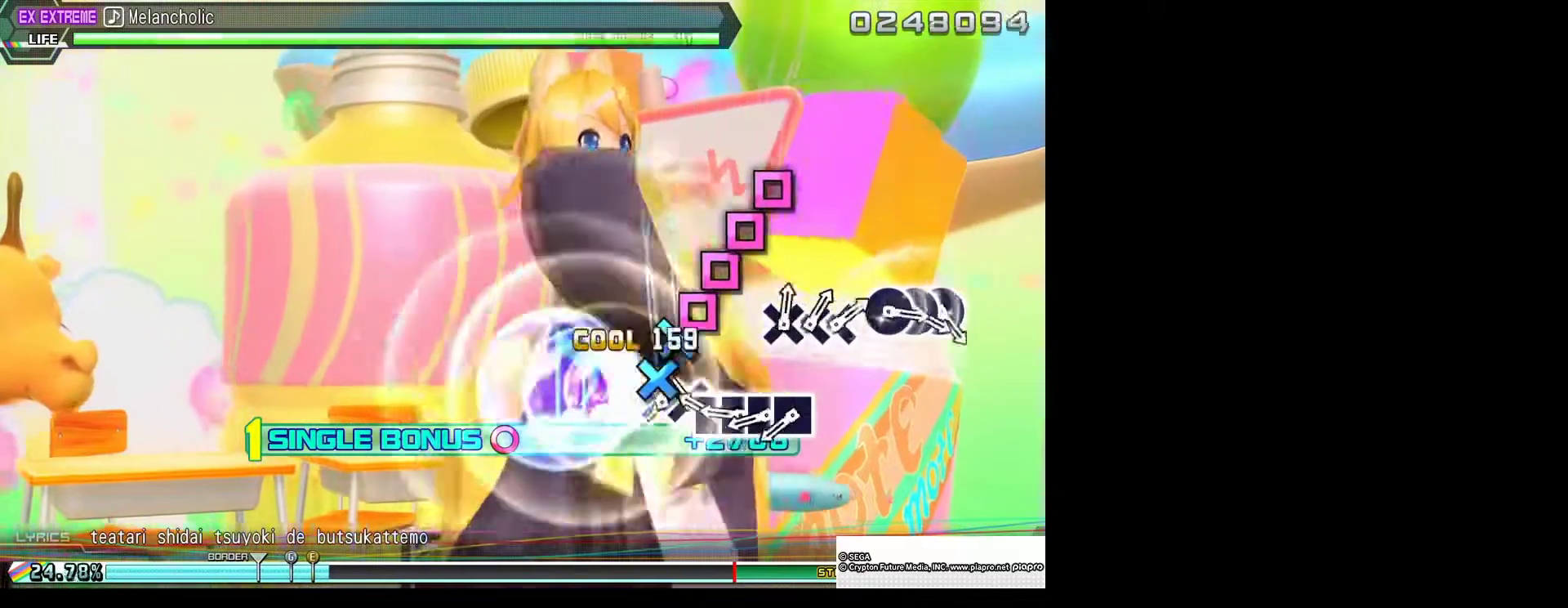
{"buttons": ["L2"], "left_stick": "center", "right_stick": "center", "events": [[67, "CROSS", "down"], [67, "DPAD_DOWN", "up"], [200, "CROSS", "up"], [200, "DPAD_DOWN", "down"], [267, "DPAD_DOWN", "up"], [300, "SQUARE", "down"], [400, "DPAD_LEFT", "down"], [433, "SQUARE", "up"], [500, "DPAD_LEFT", "up"]]}
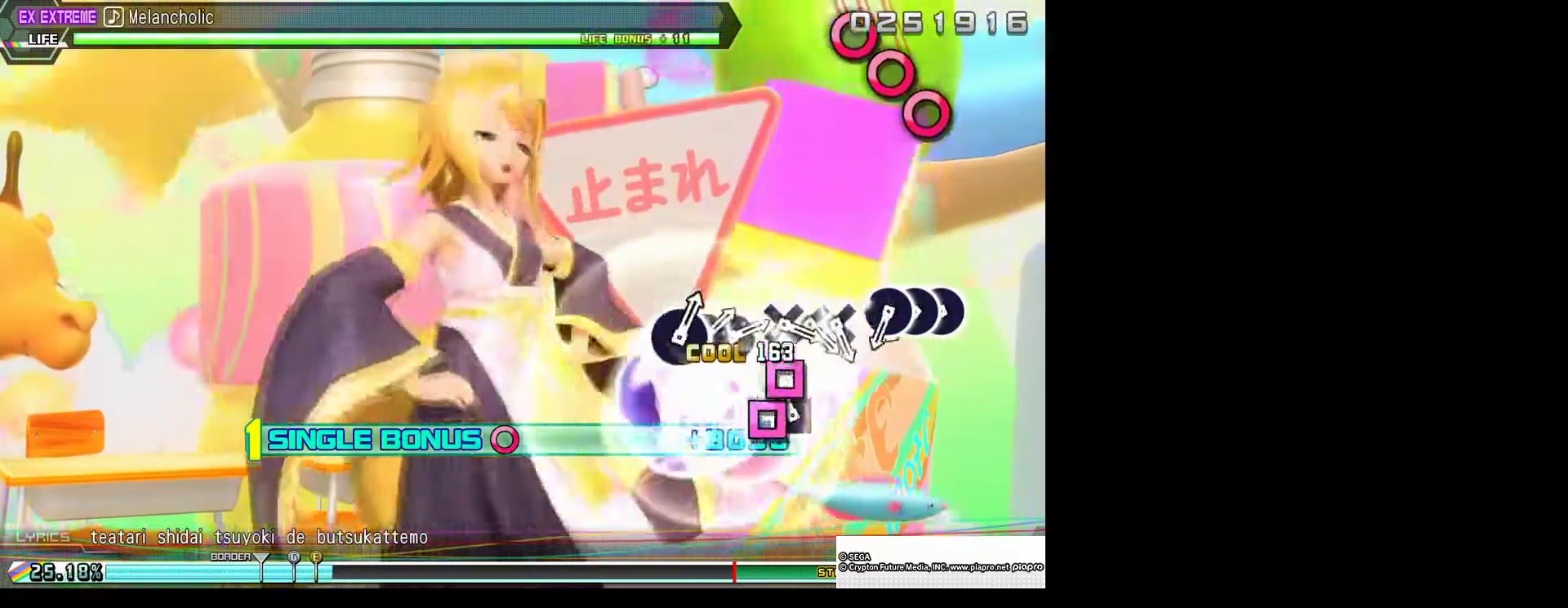
{"buttons": ["L2"], "left_stick": "center", "right_stick": "center", "events": [[33, "SQUARE", "down"], [100, "DPAD_LEFT", "down"], [167, "SQUARE", "up"], [233, "DPAD_LEFT", "up"]]}
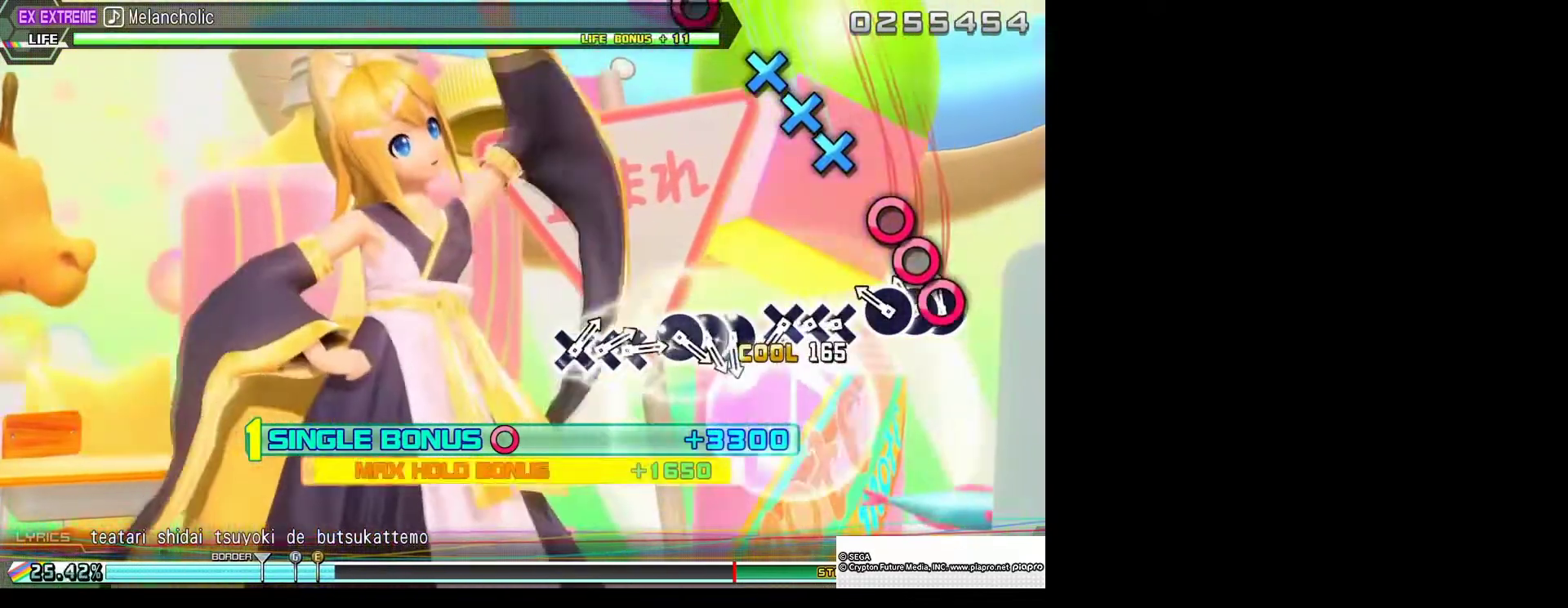
{"buttons": ["L2", "DPAD_DOWN"], "left_stick": "center", "right_stick": "center", "events": [[33, "DPAD_RIGHT", "down"], [133, "CIRCLE", "down"], [167, "DPAD_RIGHT", "up"], [233, "DPAD_RIGHT", "down"], [300, "CIRCLE", "up"], [333, "DPAD_RIGHT", "up"], [467, "DPAD_DOWN", "down"]]}
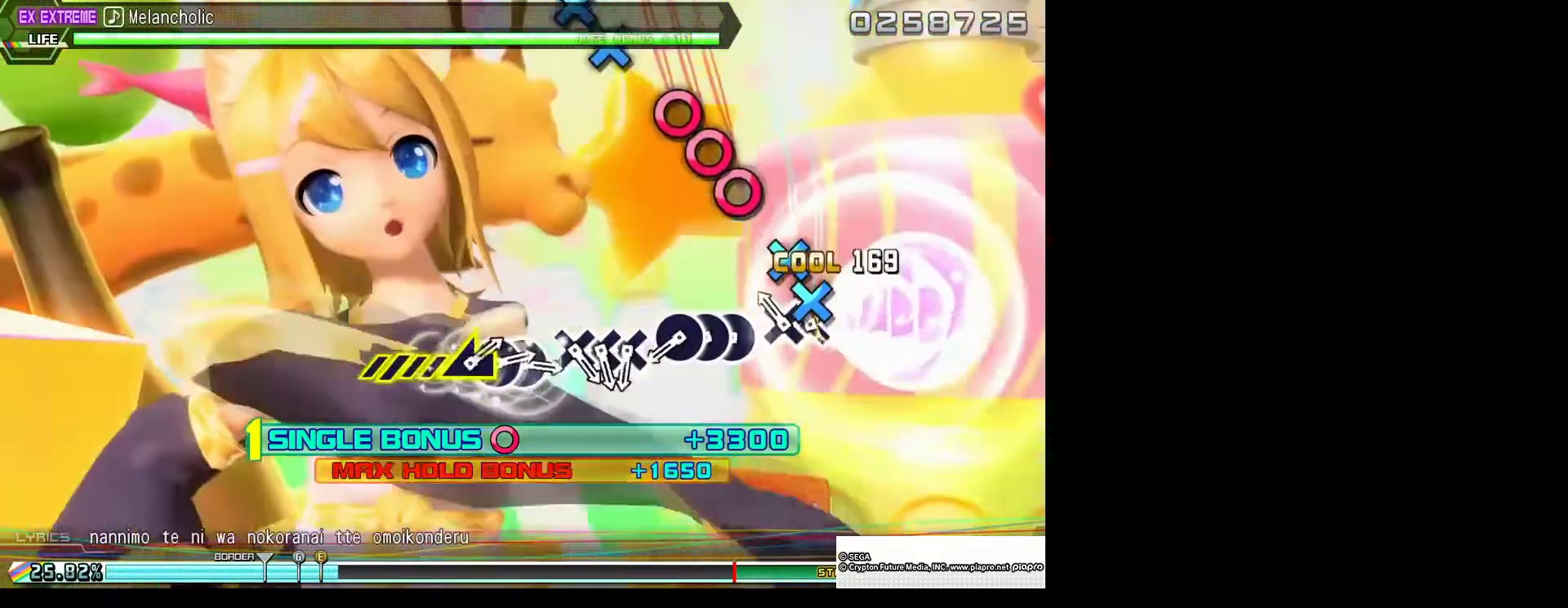
{"buttons": ["CIRCLE", "L2", "DPAD_RIGHT"], "left_stick": "center", "right_stick": "center", "events": [[67, "CROSS", "down"], [67, "DPAD_DOWN", "up"], [200, "DPAD_DOWN", "down"], [233, "CROSS", "up"], [267, "DPAD_DOWN", "up"], [433, "DPAD_RIGHT", "down"], [500, "CIRCLE", "down"]]}
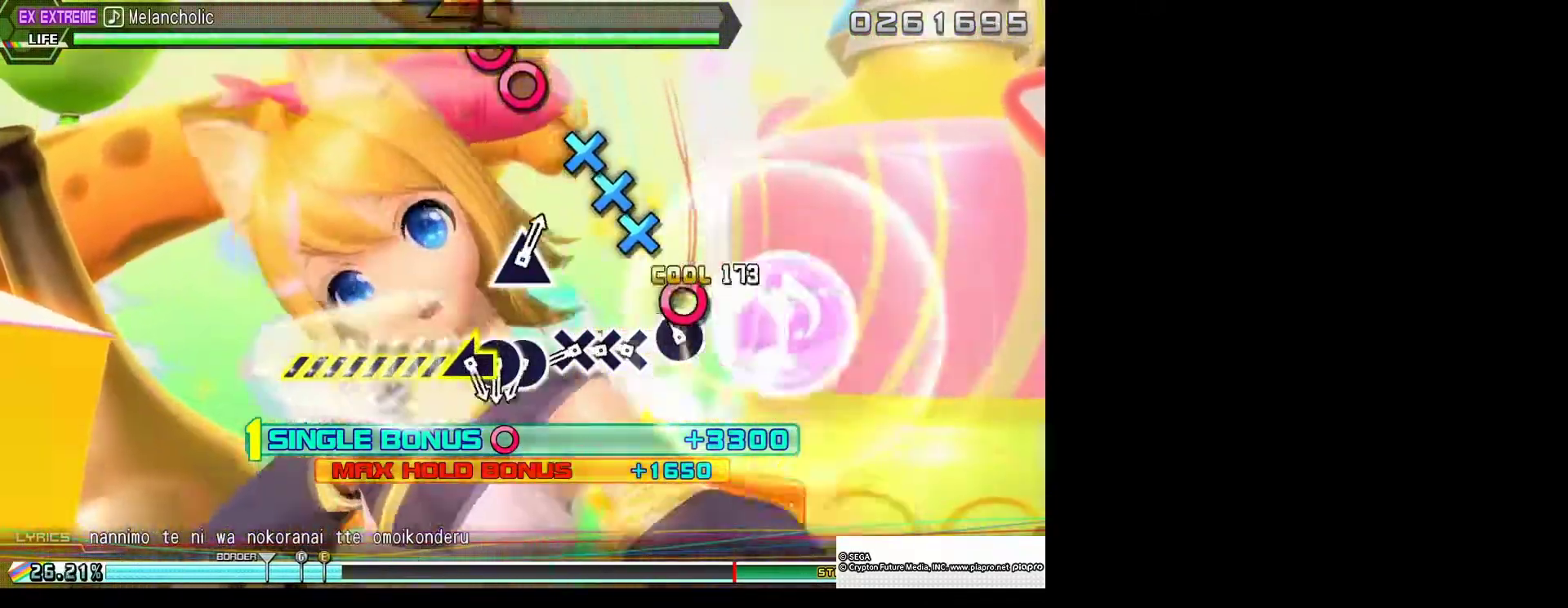
{"buttons": ["CROSS", "L2"], "left_stick": "center", "right_stick": "center", "events": [[33, "DPAD_RIGHT", "up"], [100, "DPAD_RIGHT", "down"], [167, "CIRCLE", "up"], [200, "DPAD_RIGHT", "up"], [333, "DPAD_DOWN", "down"], [433, "CROSS", "down"], [433, "DPAD_DOWN", "up"]]}
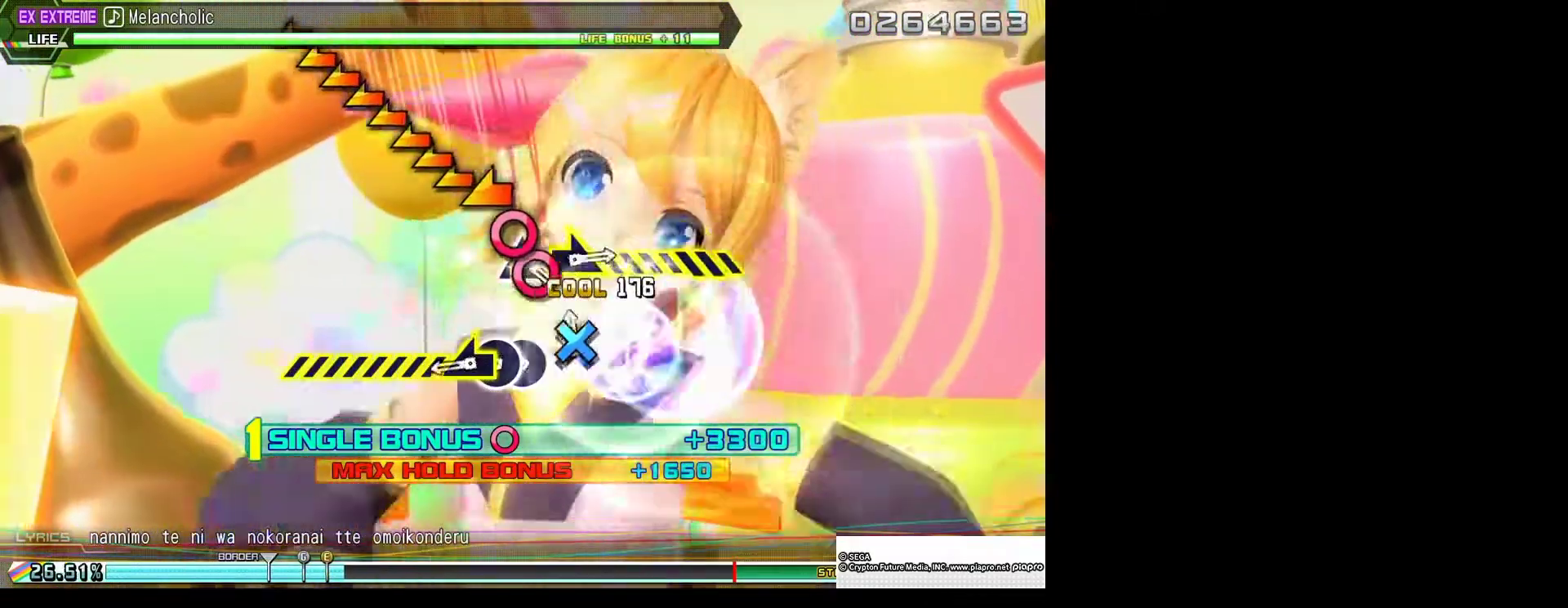
{"buttons": ["L2"], "left_stick": "left", "right_stick": "center", "events": [[33, "DPAD_DOWN", "down"], [100, "CROSS", "up"], [100, "DPAD_DOWN", "up"], [233, "DPAD_RIGHT", "down"], [333, "DPAD_RIGHT", "up"], [367, "CIRCLE", "down"], [467, "left_stick", "left"], [500, "CIRCLE", "up"]]}